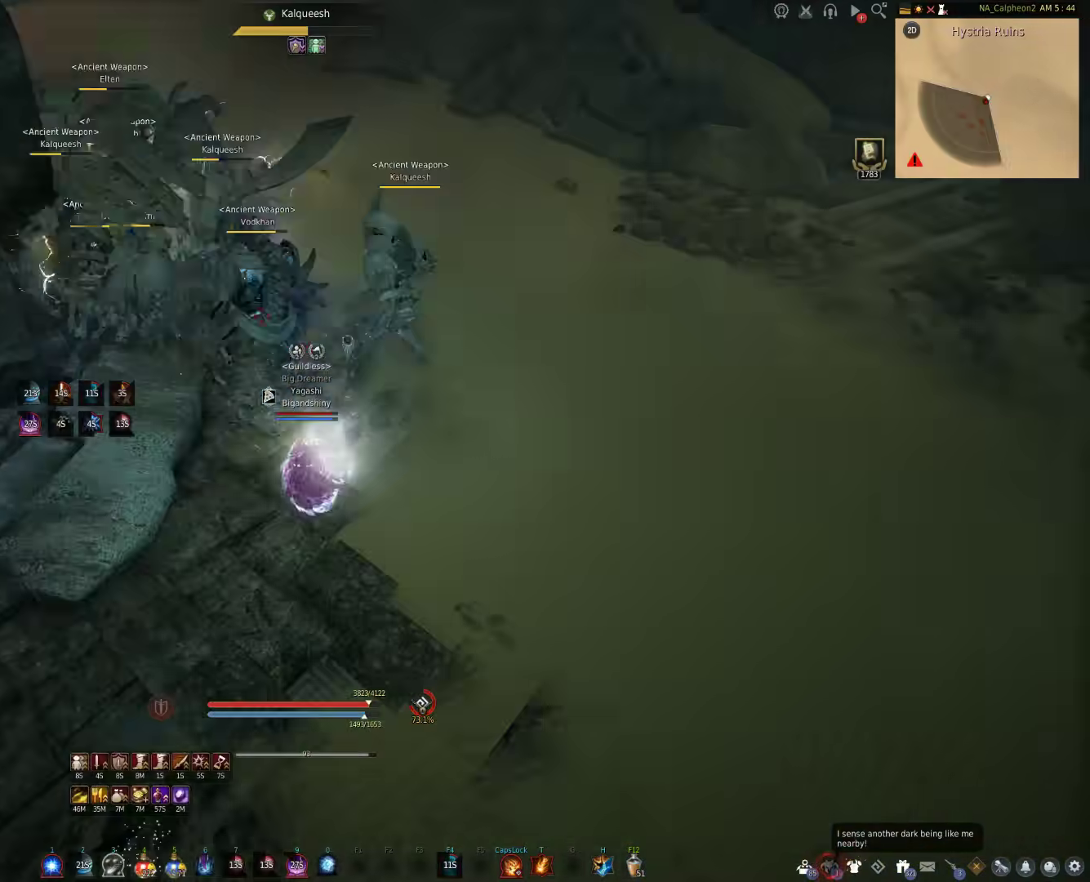
Gameplay with keyboard and mouse; each line is a JSON object with the keys and mouse buttons held at the frame after it. "events" lists presses ("down") and releases ("up") of "a", "c", "d", "e", "f", "q", "s", "shift", "space", "tab", "w", "mouse_left" and "mouse_right" between this image and that frame as [ms after this image, input, new state], when the widget could be followed in between. "mouse_left", "mouse_right" = the "left", "right" buttons of the "mouse" list. No other keys are recorded. Mouse movement is not recorded.
{"keys": ["f", "s"], "mouse": [], "events": []}
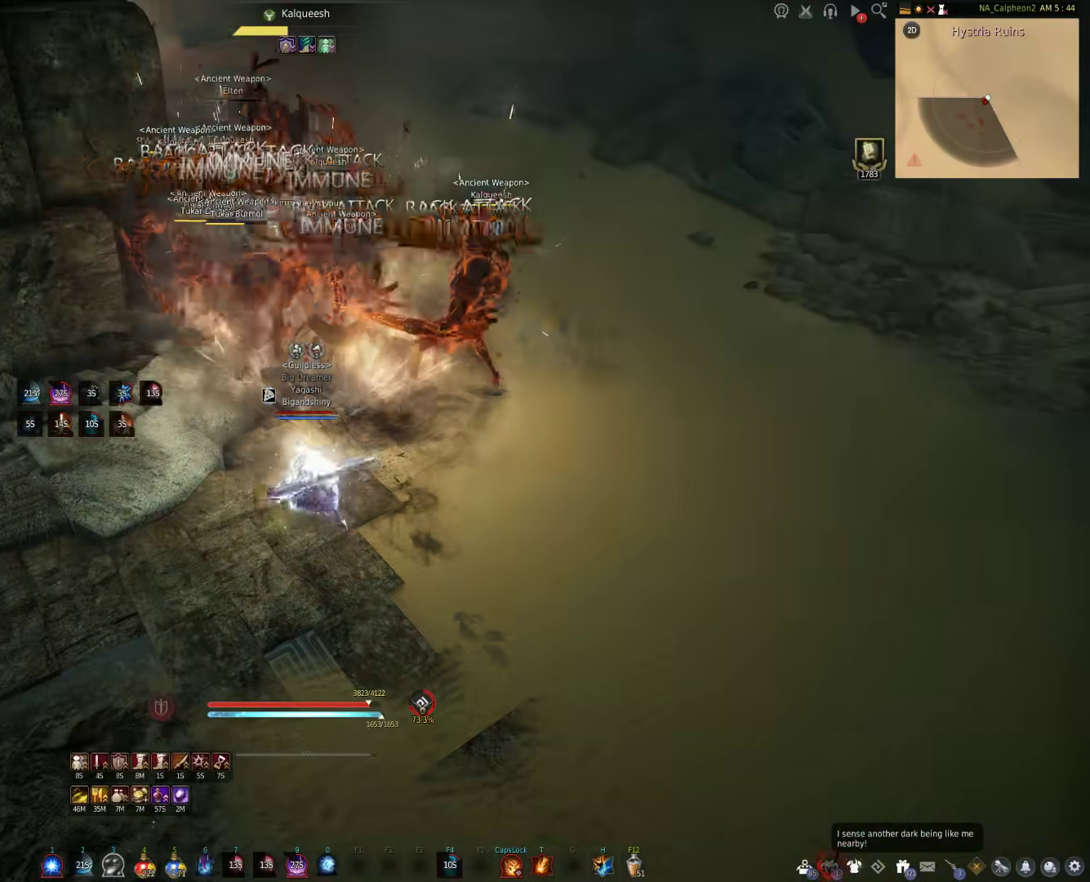
{"keys": [], "mouse": ["right"], "events": [[17, "f", "up"], [50, "mouse_right", "down"], [50, "s", "up"]]}
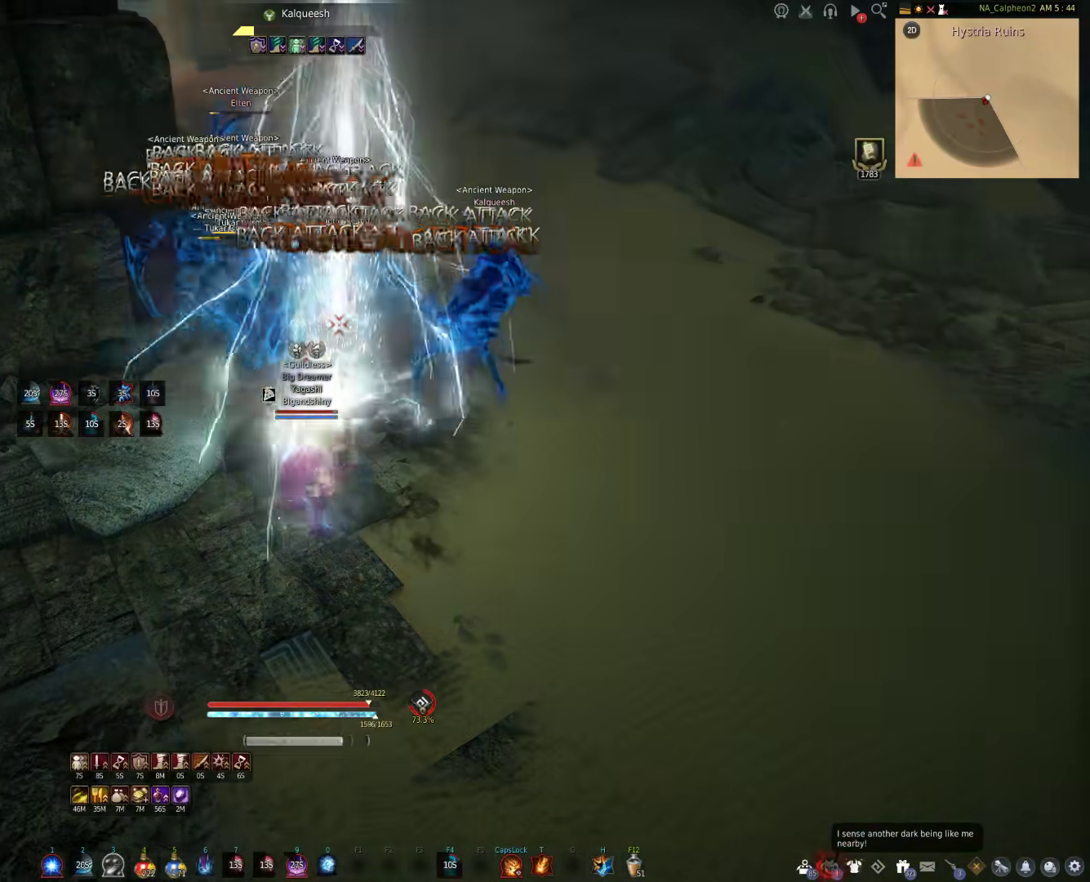
{"keys": [], "mouse": ["right"], "events": []}
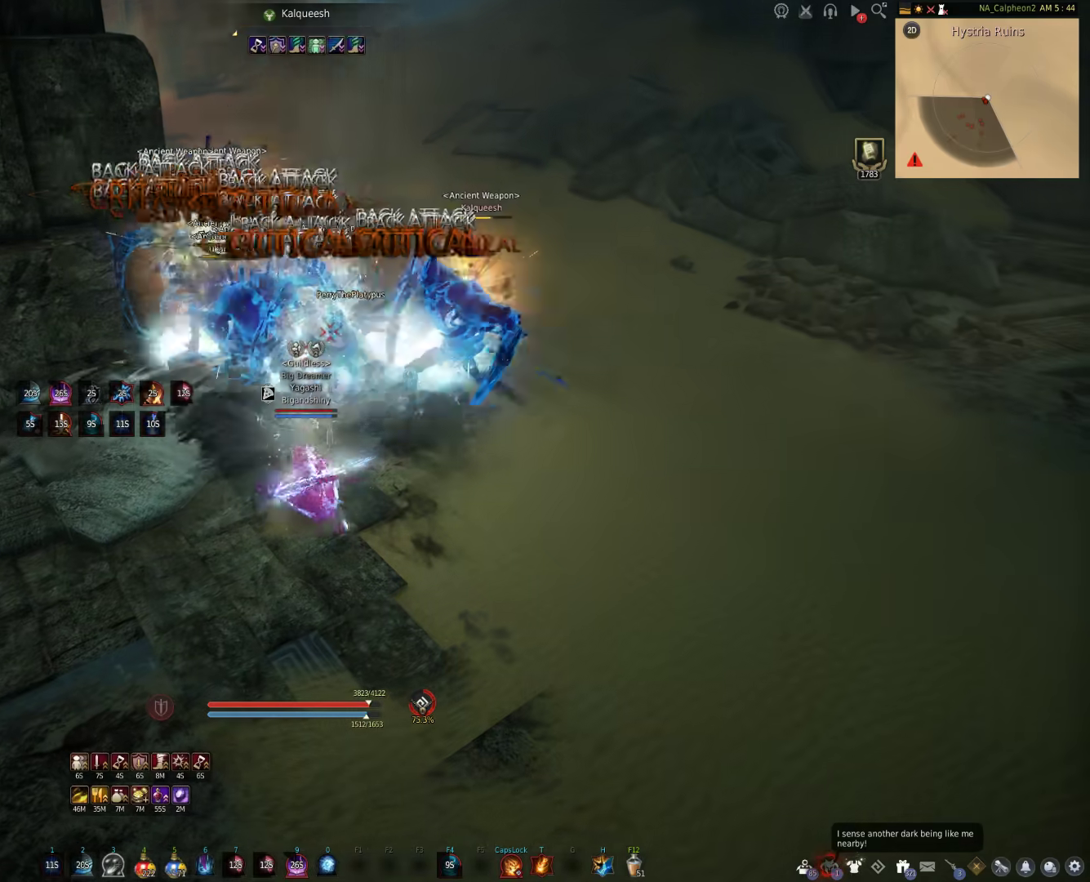
{"keys": [], "mouse": [], "events": [[400, "mouse_right", "up"]]}
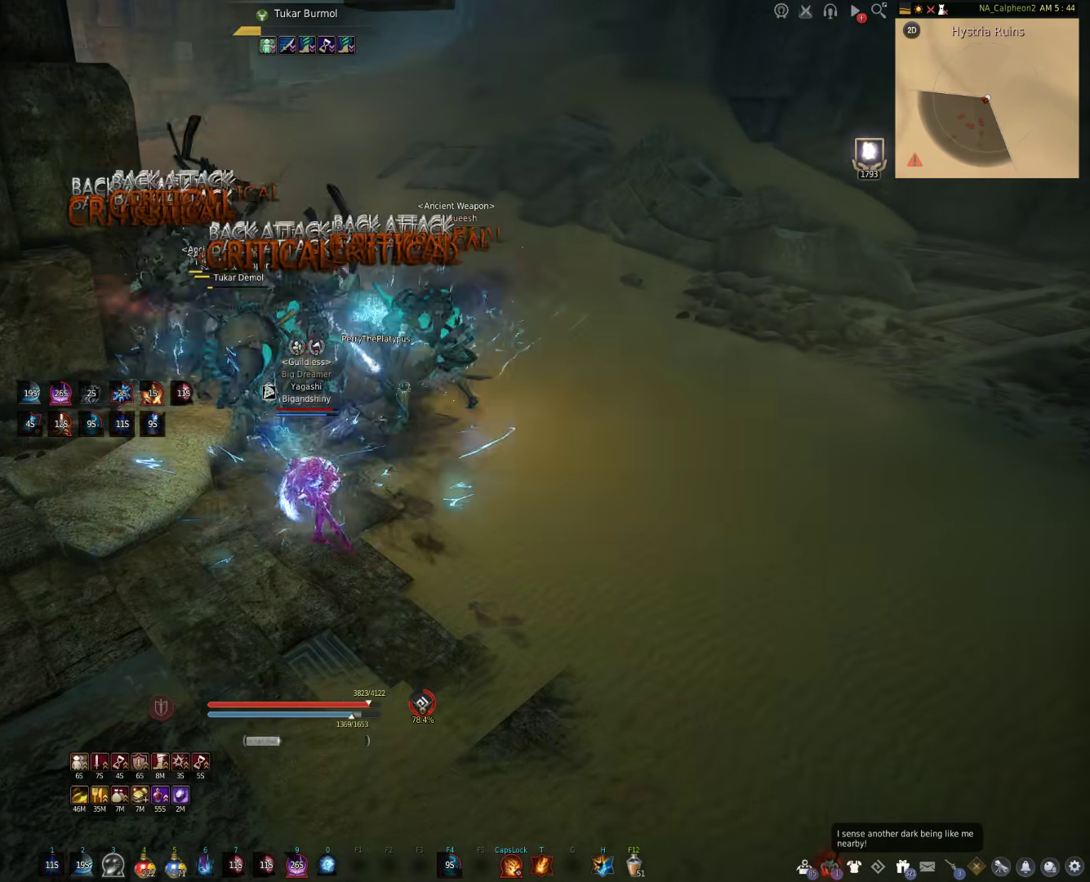
{"keys": ["shift"], "mouse": [], "events": [[250, "shift", "down"]]}
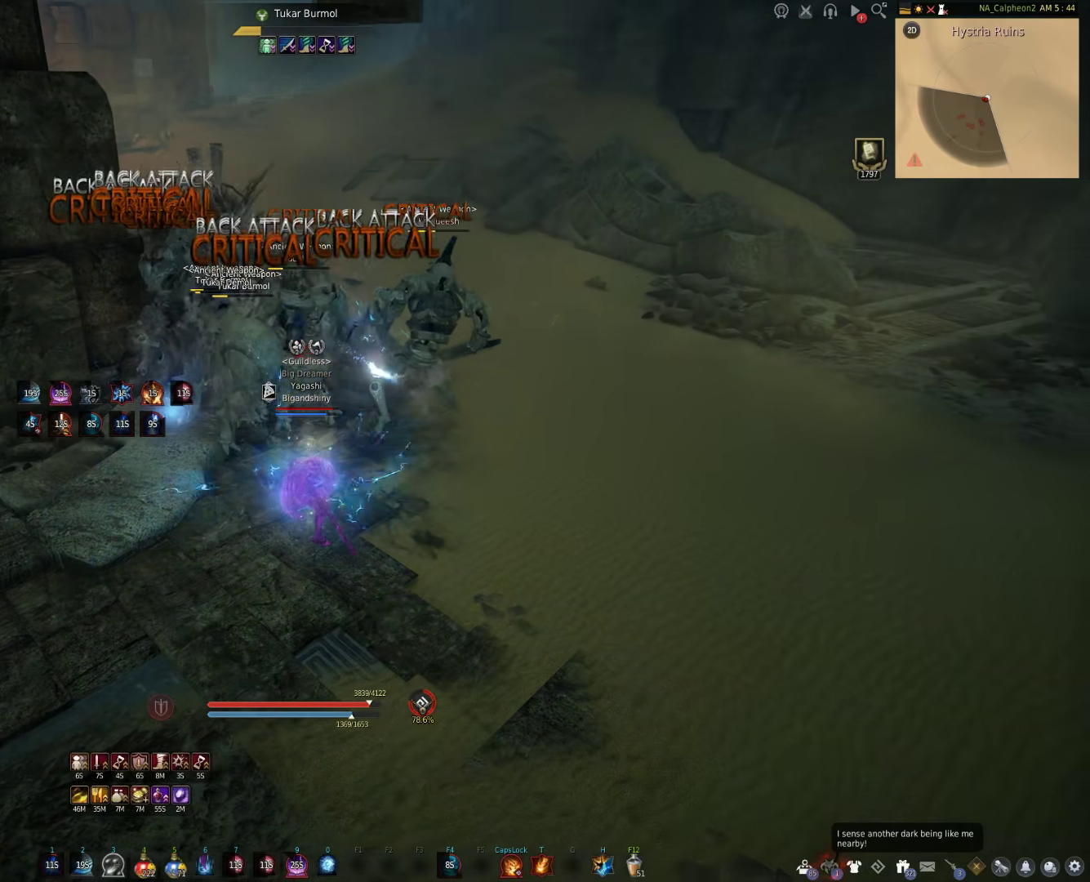
{"keys": ["shift"], "mouse": [], "events": []}
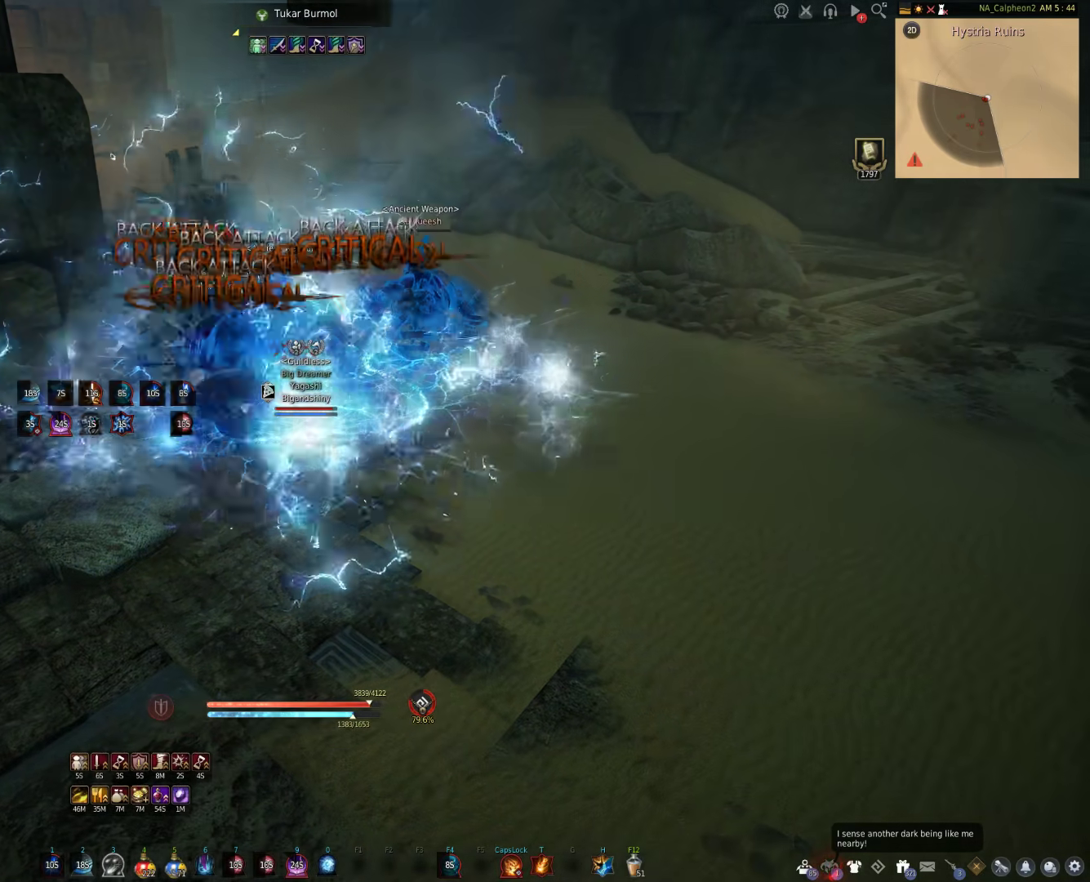
{"keys": [], "mouse": ["right"], "events": [[367, "shift", "up"], [417, "mouse_right", "down"]]}
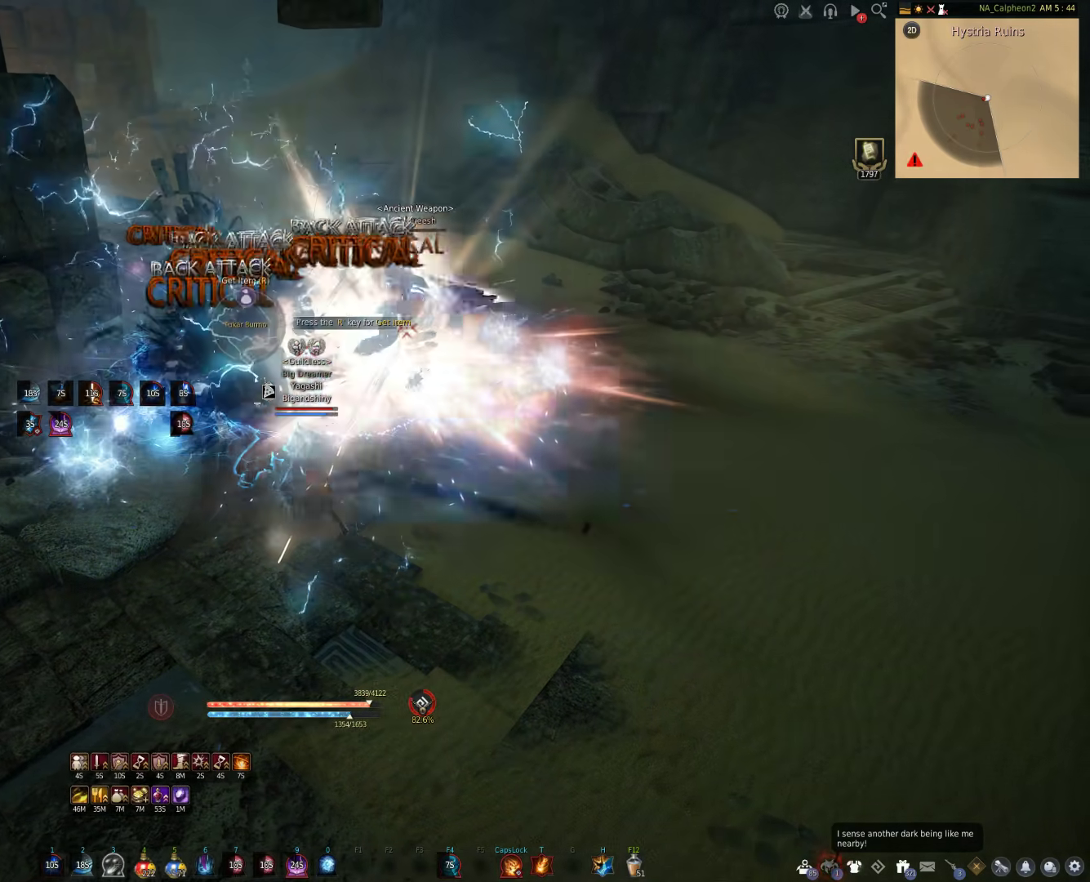
{"keys": [], "mouse": [], "events": [[400, "mouse_right", "up"]]}
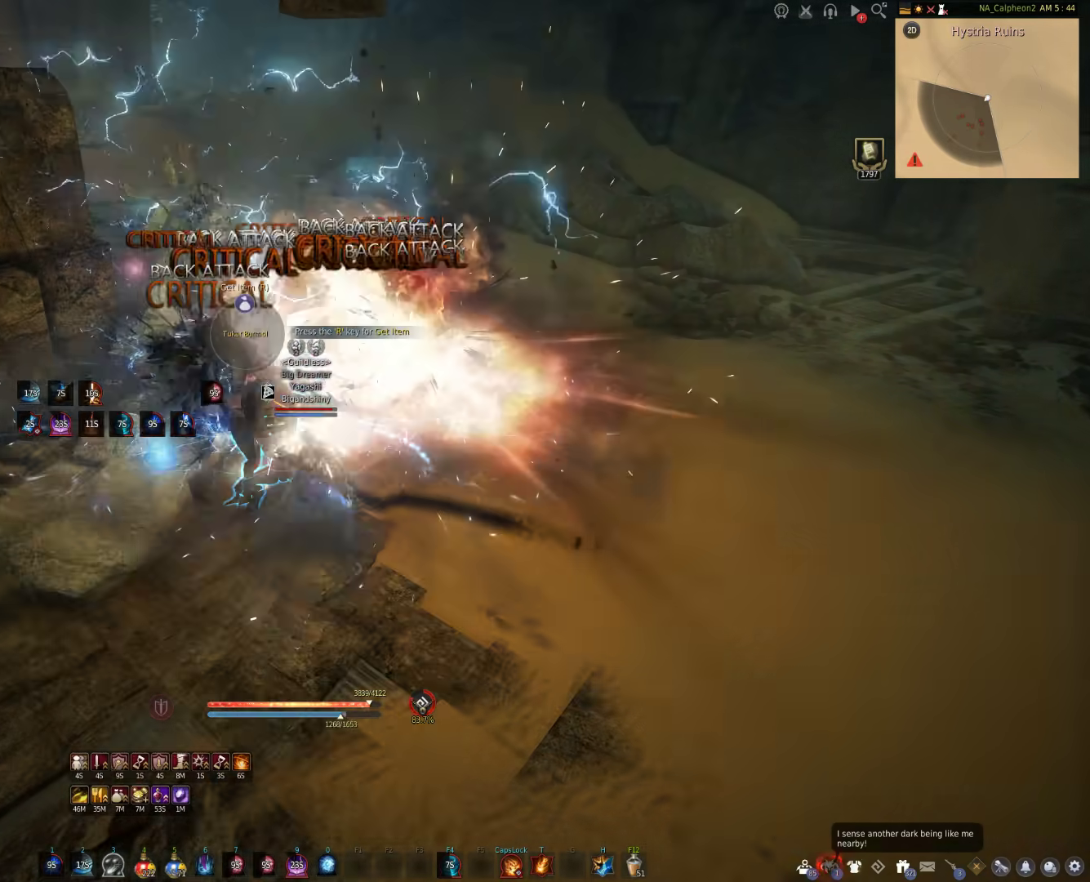
{"keys": ["w"], "mouse": [], "events": [[183, "w", "down"]]}
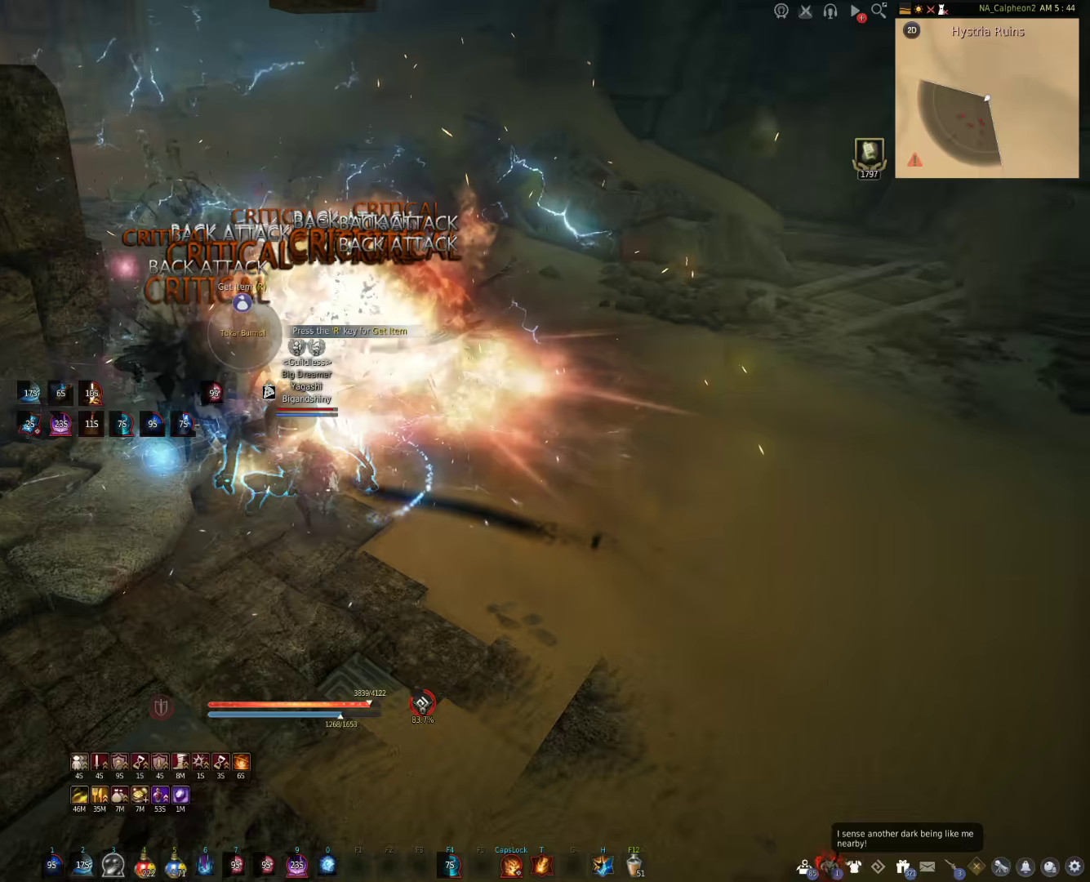
{"keys": ["w"], "mouse": [], "events": []}
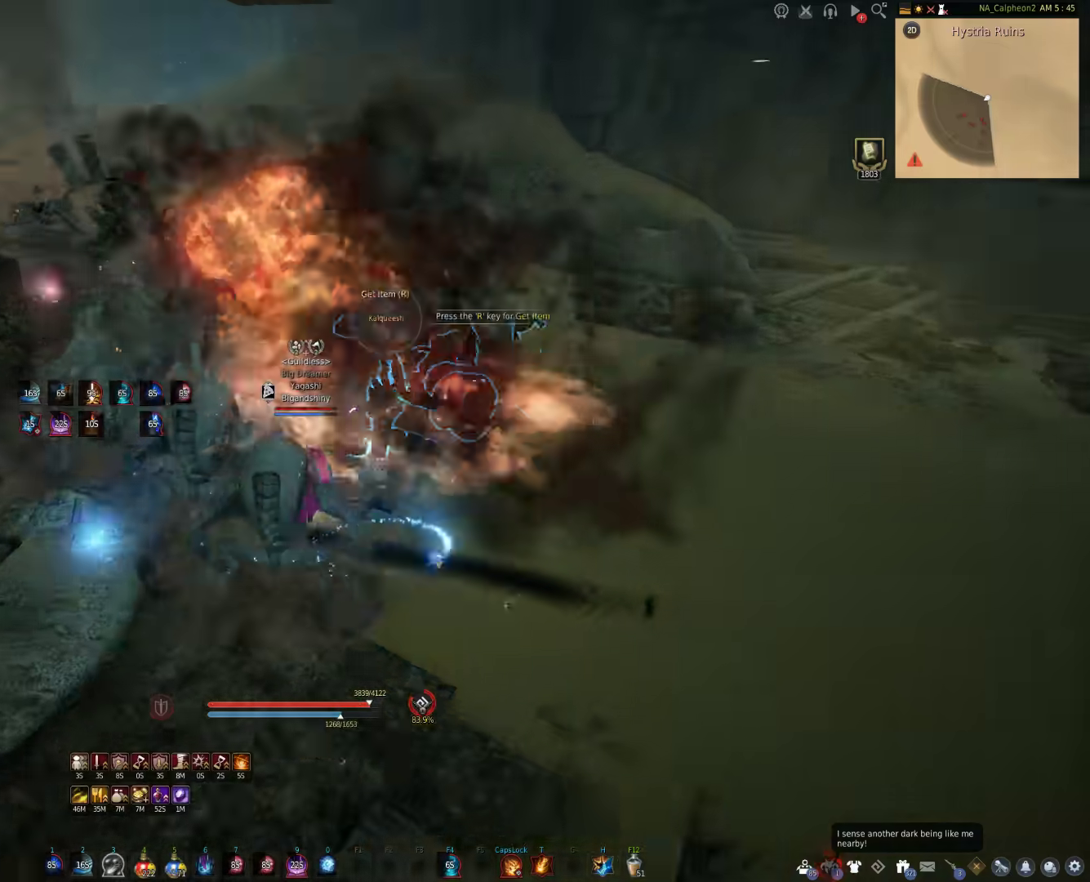
{"keys": ["a", "w"], "mouse": [], "events": [[150, "a", "down"]]}
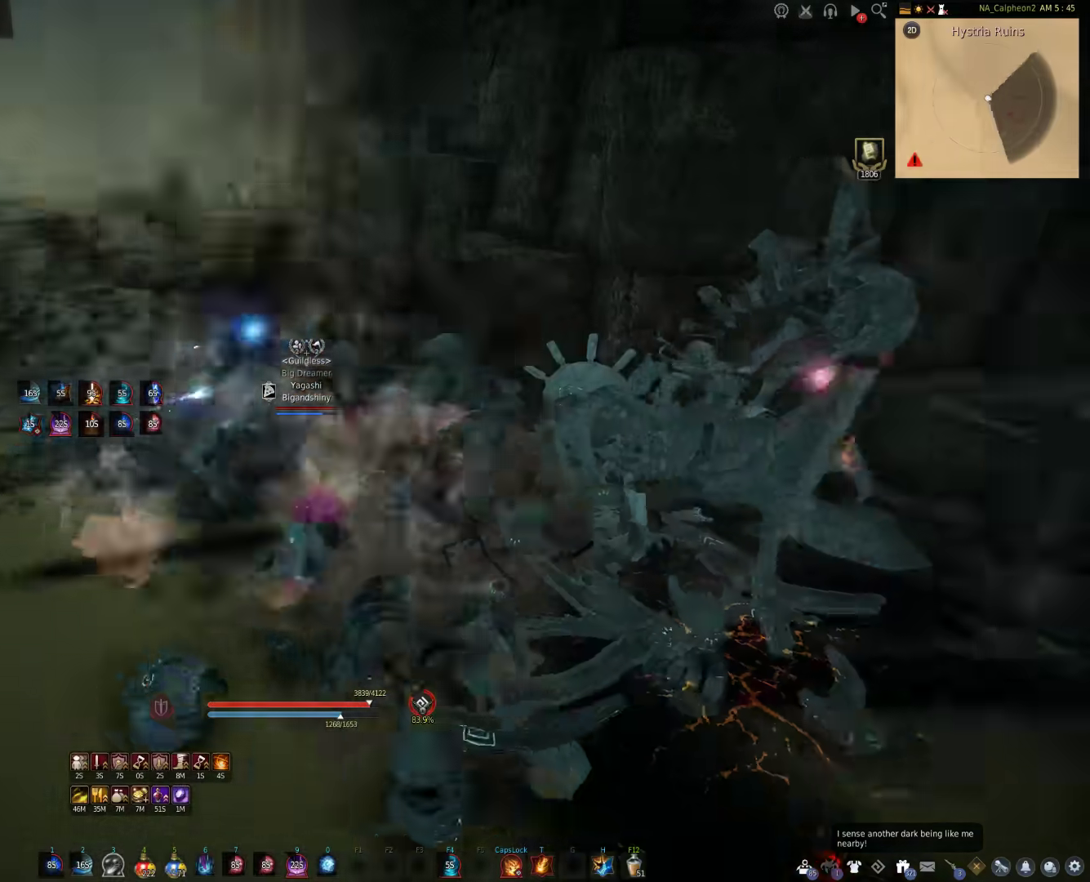
{"keys": ["a", "w"], "mouse": [], "events": []}
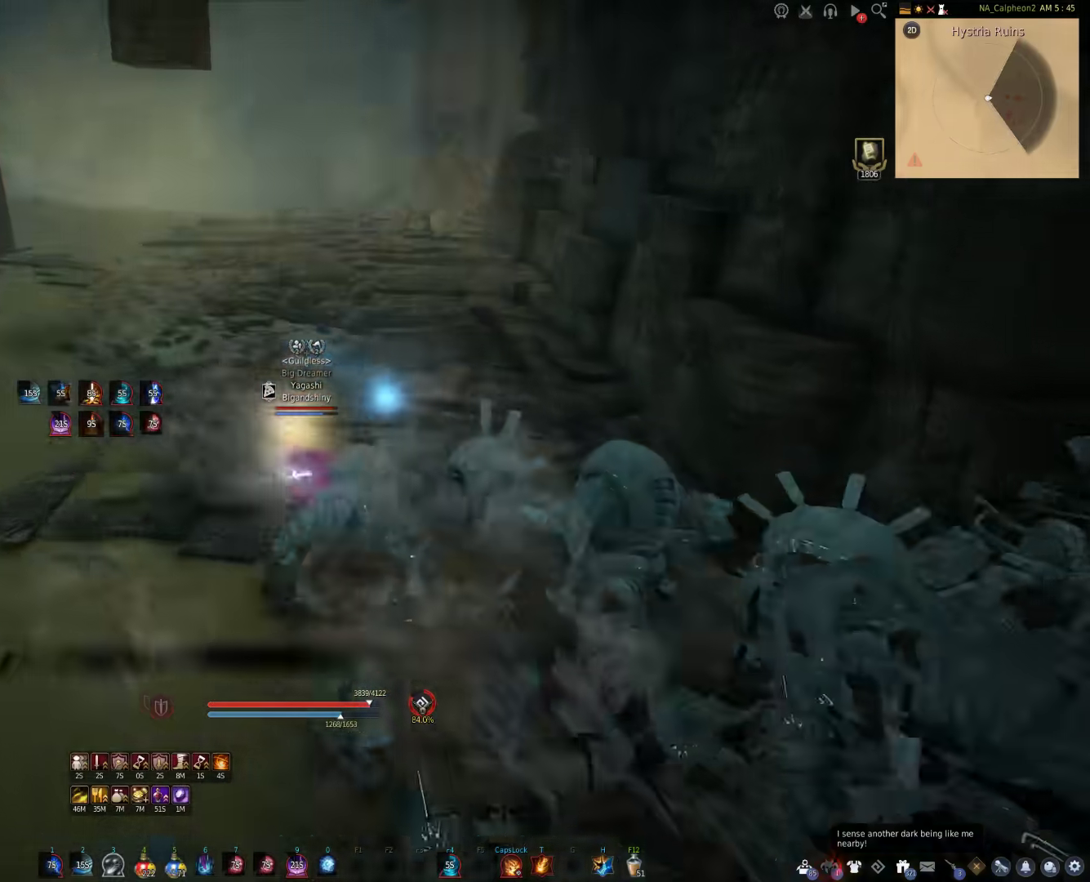
{"keys": ["a"], "mouse": [], "events": [[233, "w", "up"]]}
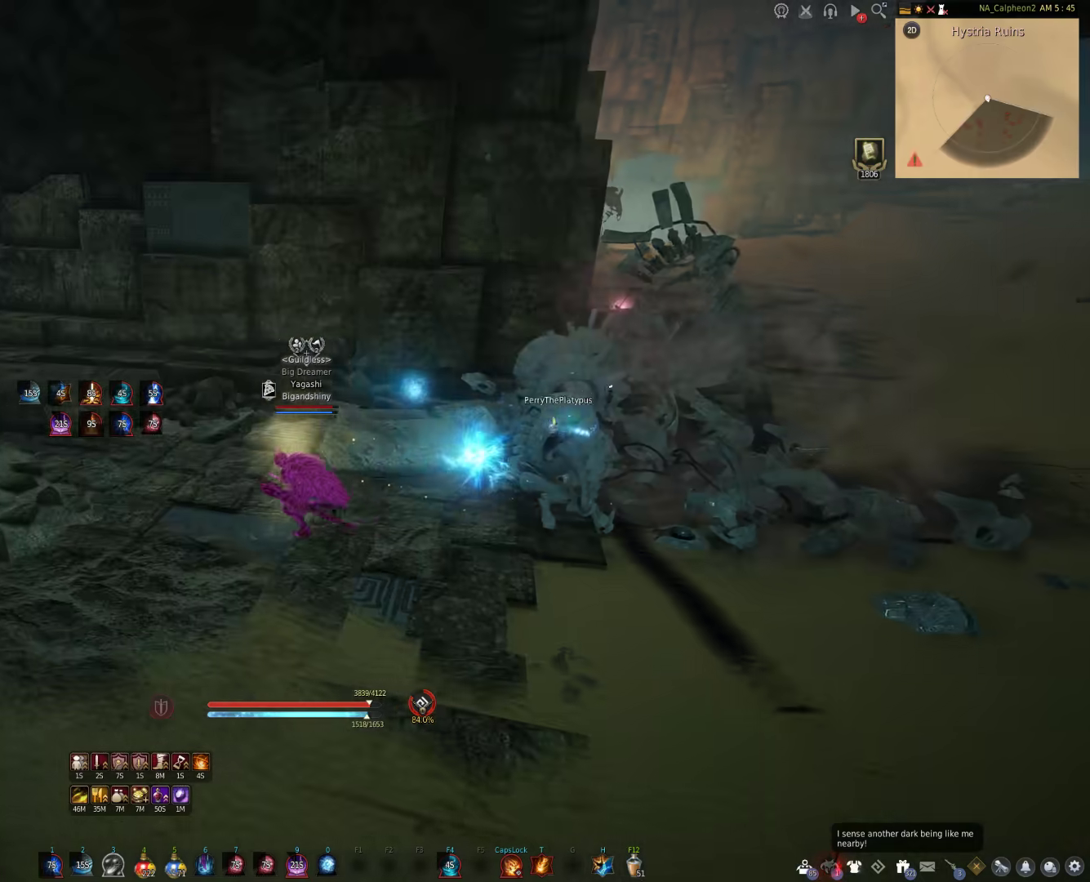
{"keys": [], "mouse": [], "events": [[317, "a", "up"]]}
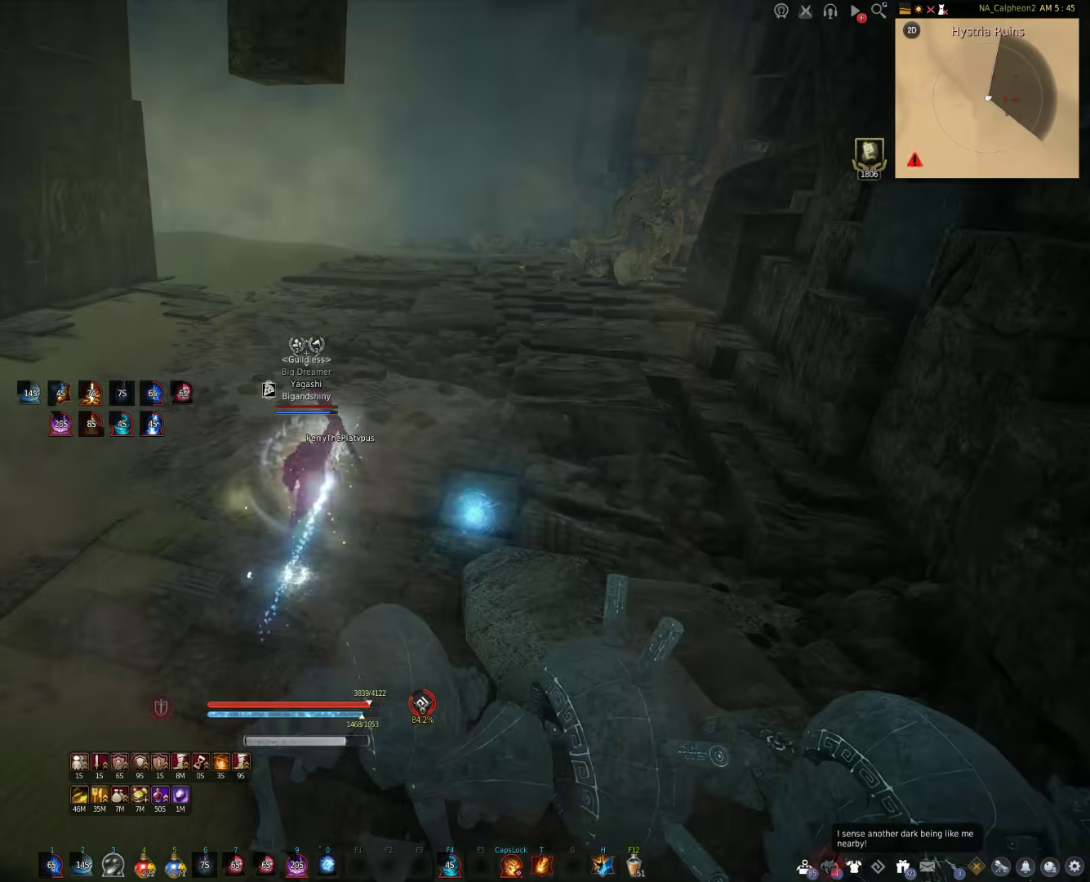
{"keys": ["space"], "mouse": [], "events": [[350, "space", "down"]]}
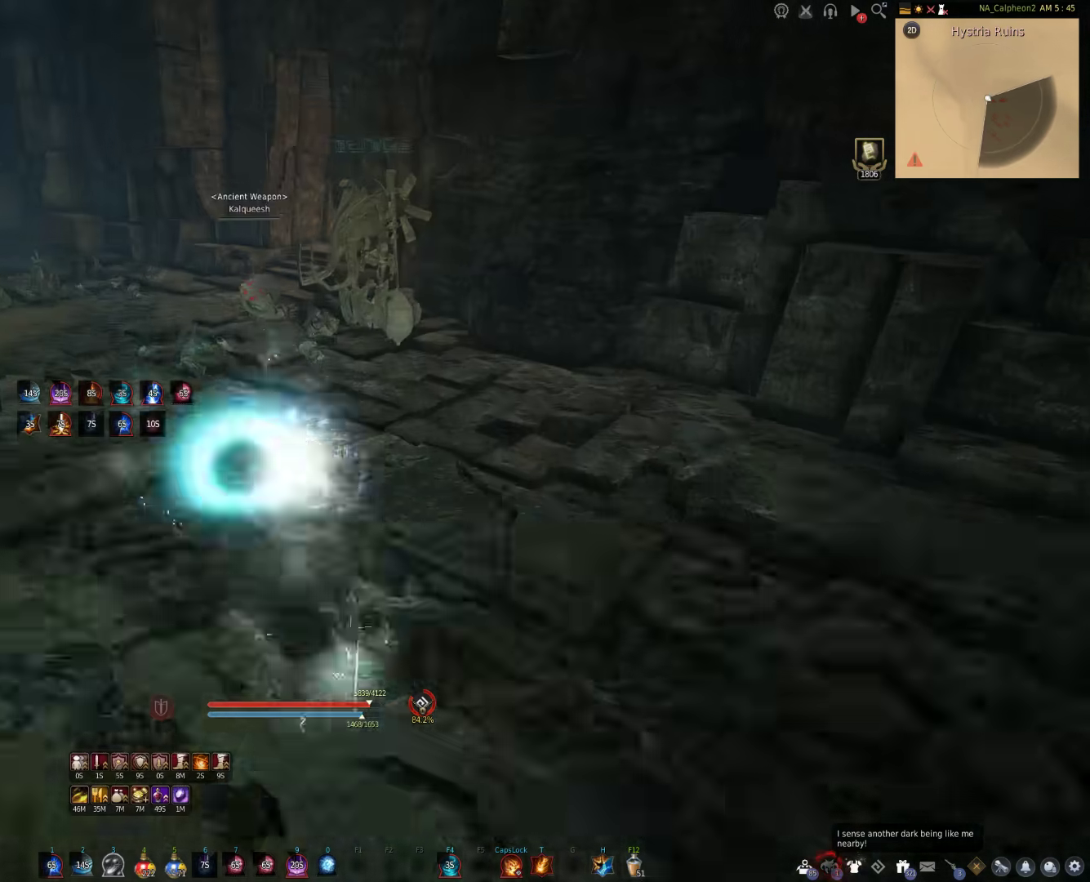
{"keys": ["shift"], "mouse": ["right"], "events": [[50, "space", "up"], [117, "shift", "down"], [267, "mouse_right", "down"]]}
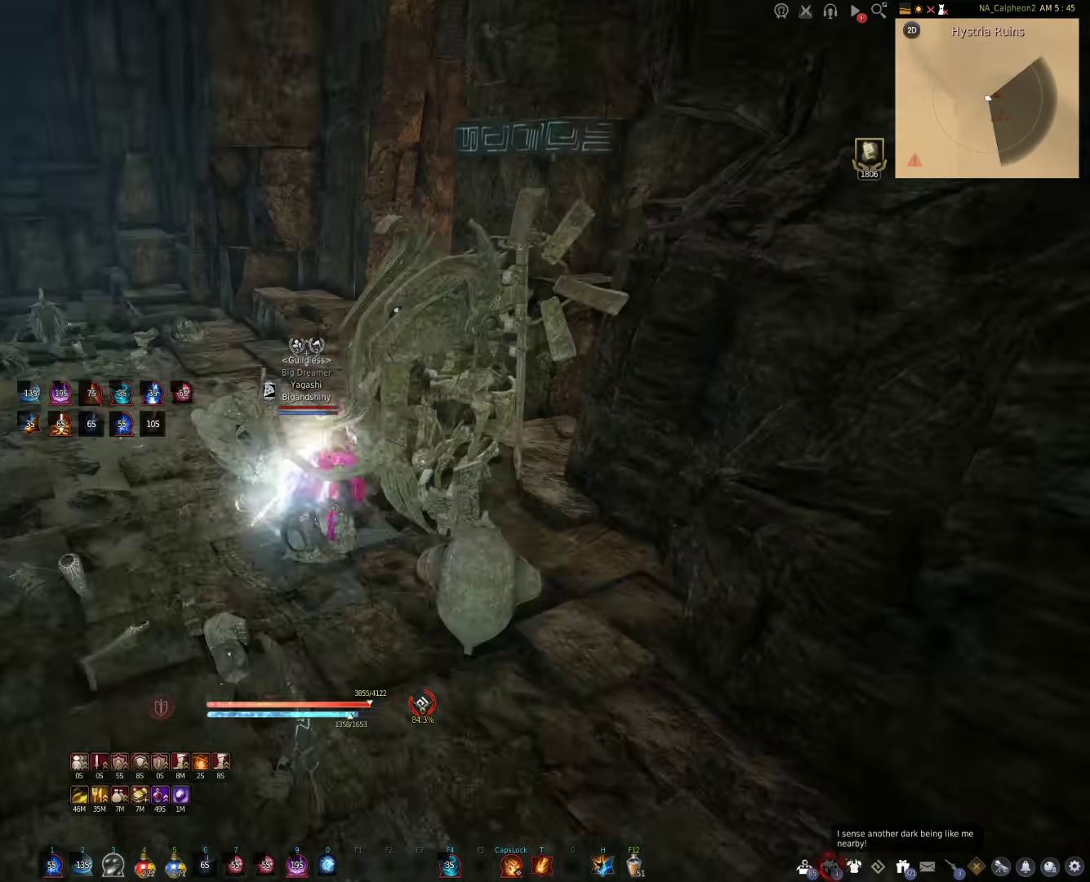
{"keys": [], "mouse": ["right"], "events": [[17, "shift", "up"]]}
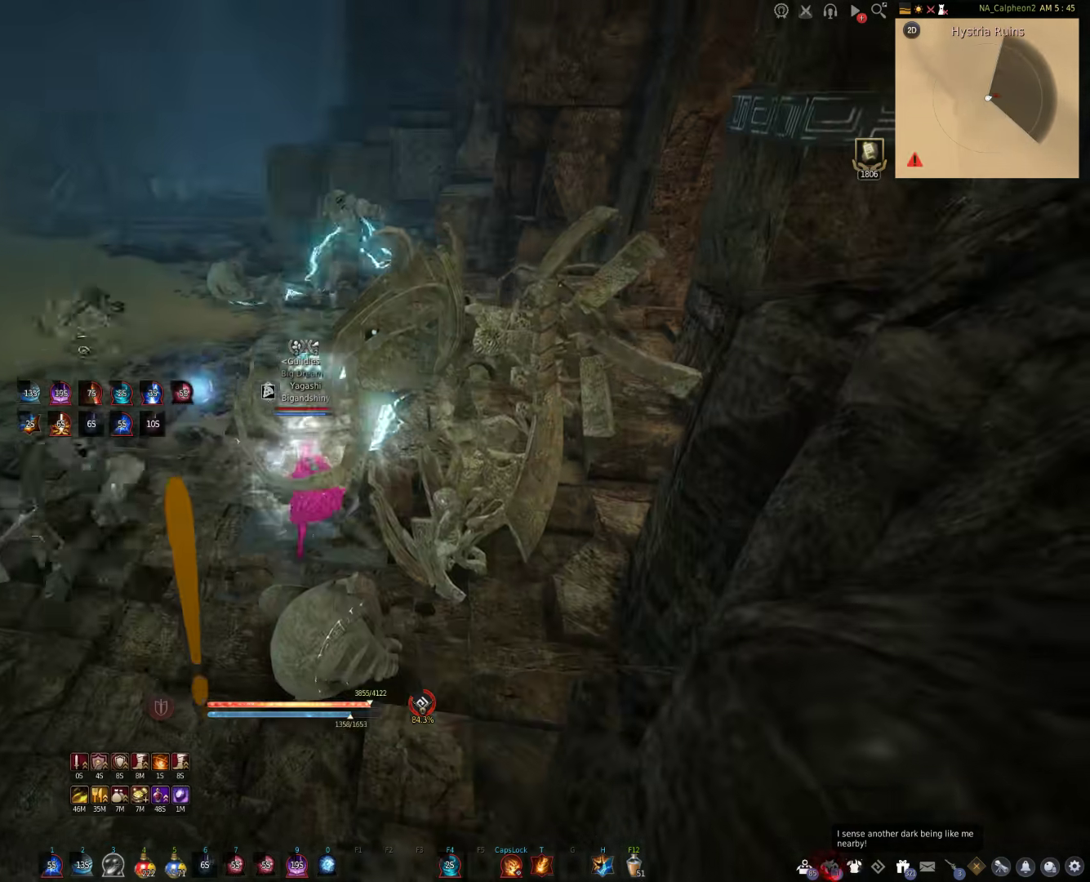
{"keys": [], "mouse": [], "events": [[250, "s", "down"], [250, "shift", "down"], [300, "mouse_right", "up"], [367, "s", "up"], [383, "shift", "up"]]}
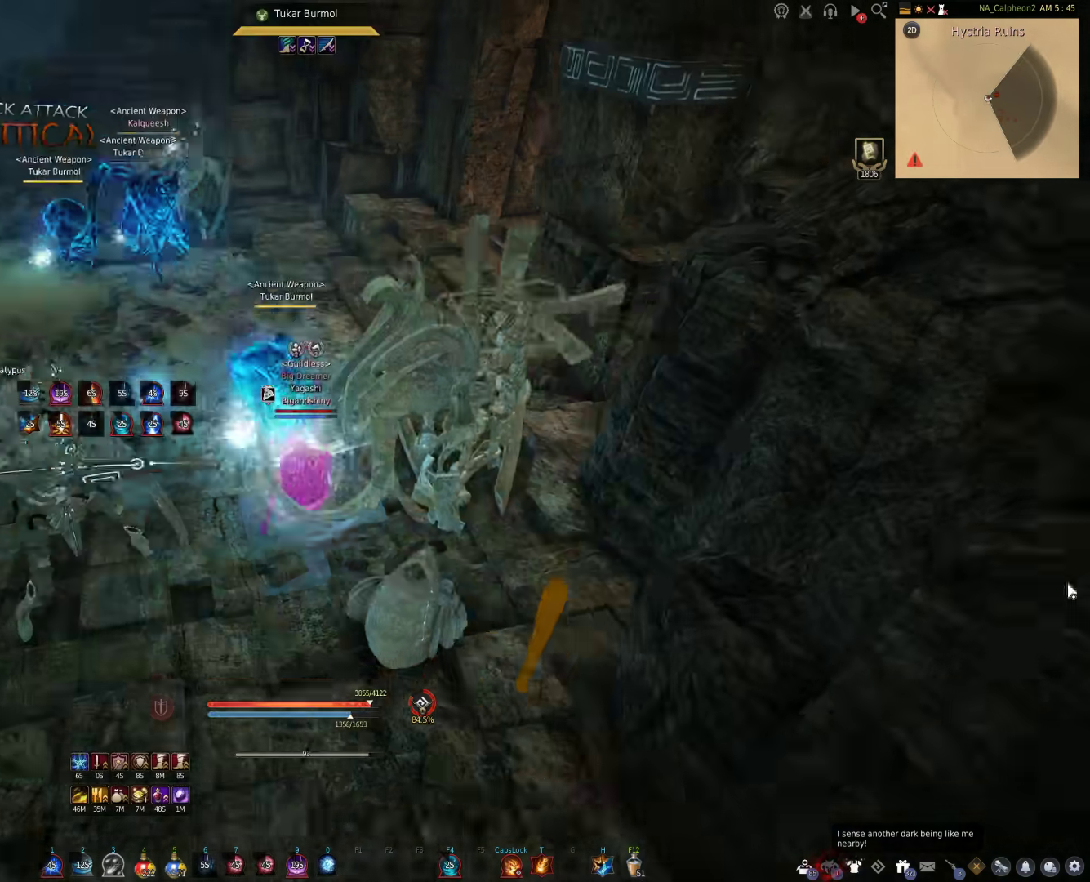
{"keys": [], "mouse": [], "events": []}
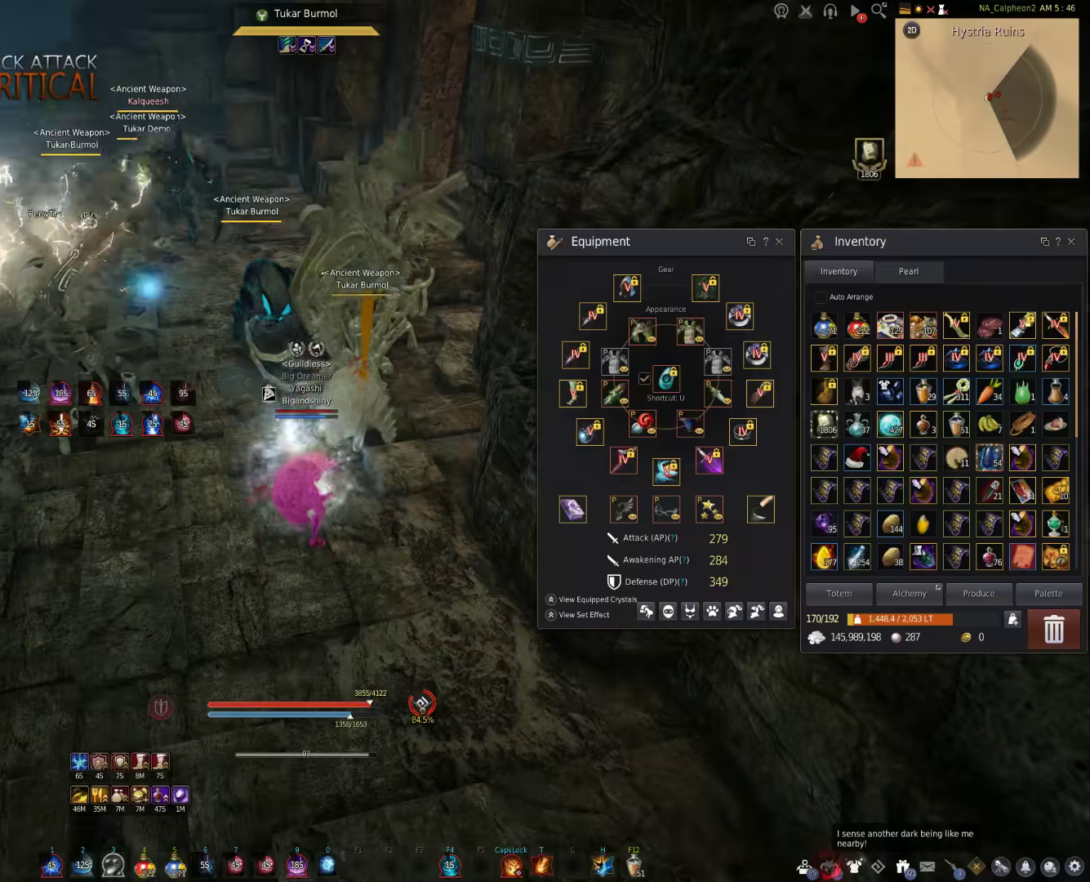
{"keys": [], "mouse": [], "events": []}
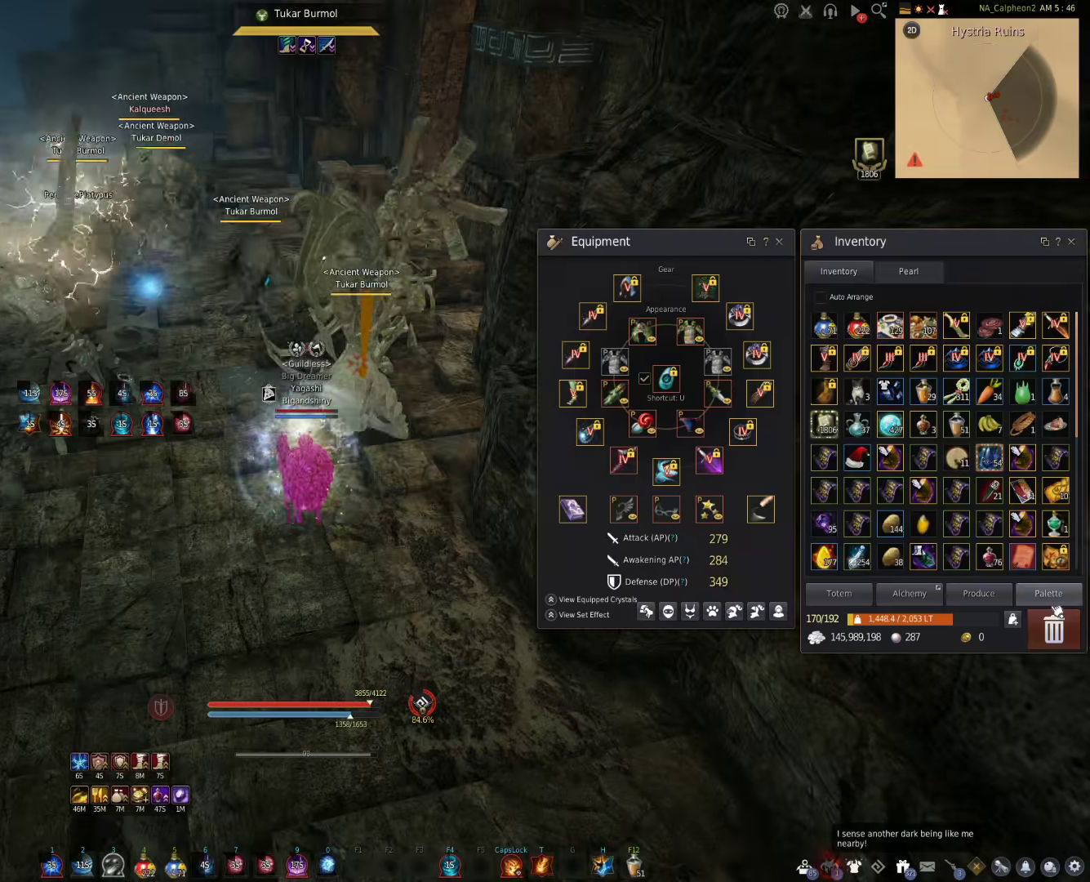
{"keys": [], "mouse": [], "events": [[367, "mouse_right", "down"], [450, "mouse_right", "up"]]}
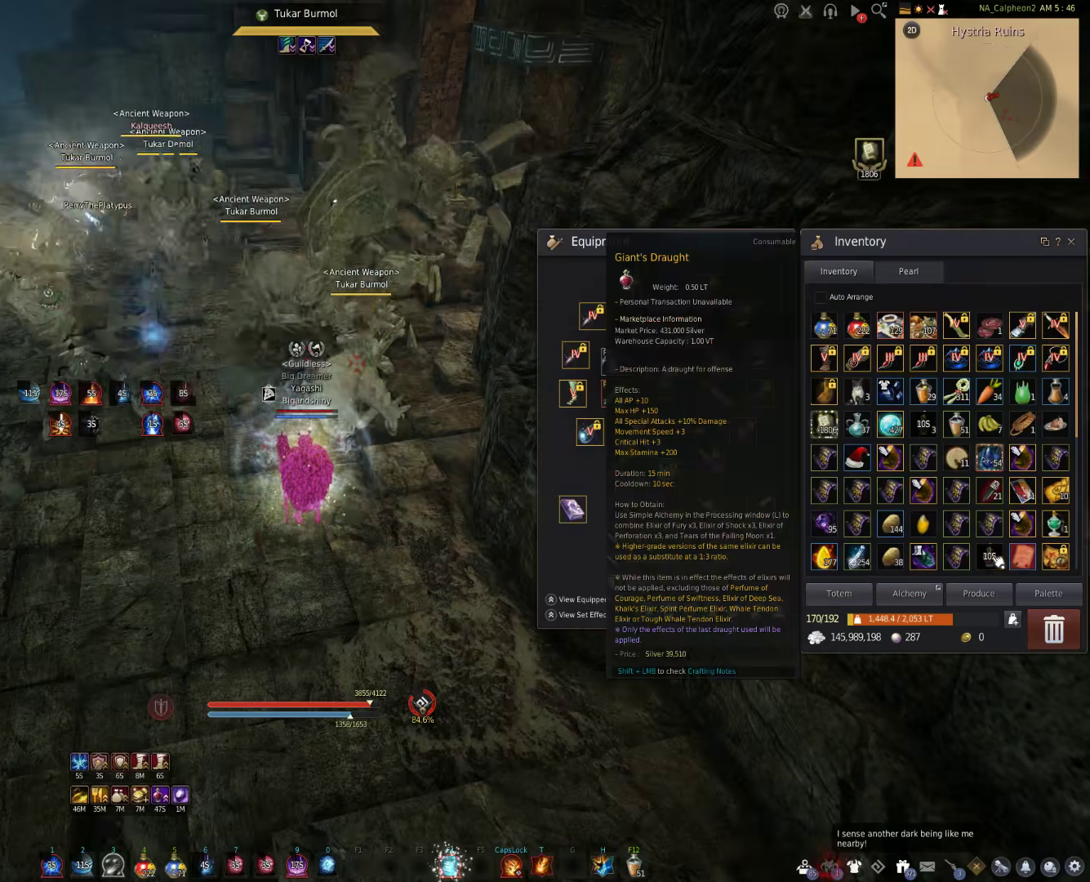
{"keys": [], "mouse": [], "events": []}
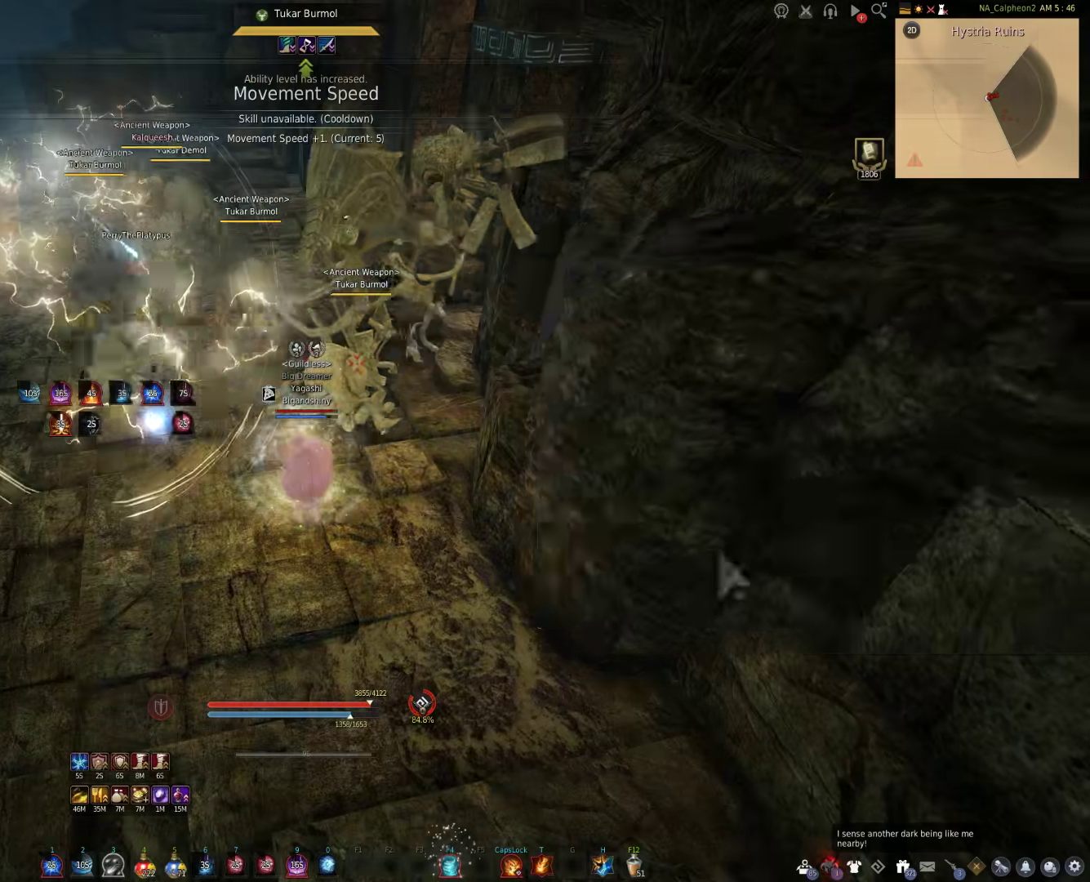
{"keys": [], "mouse": [], "events": []}
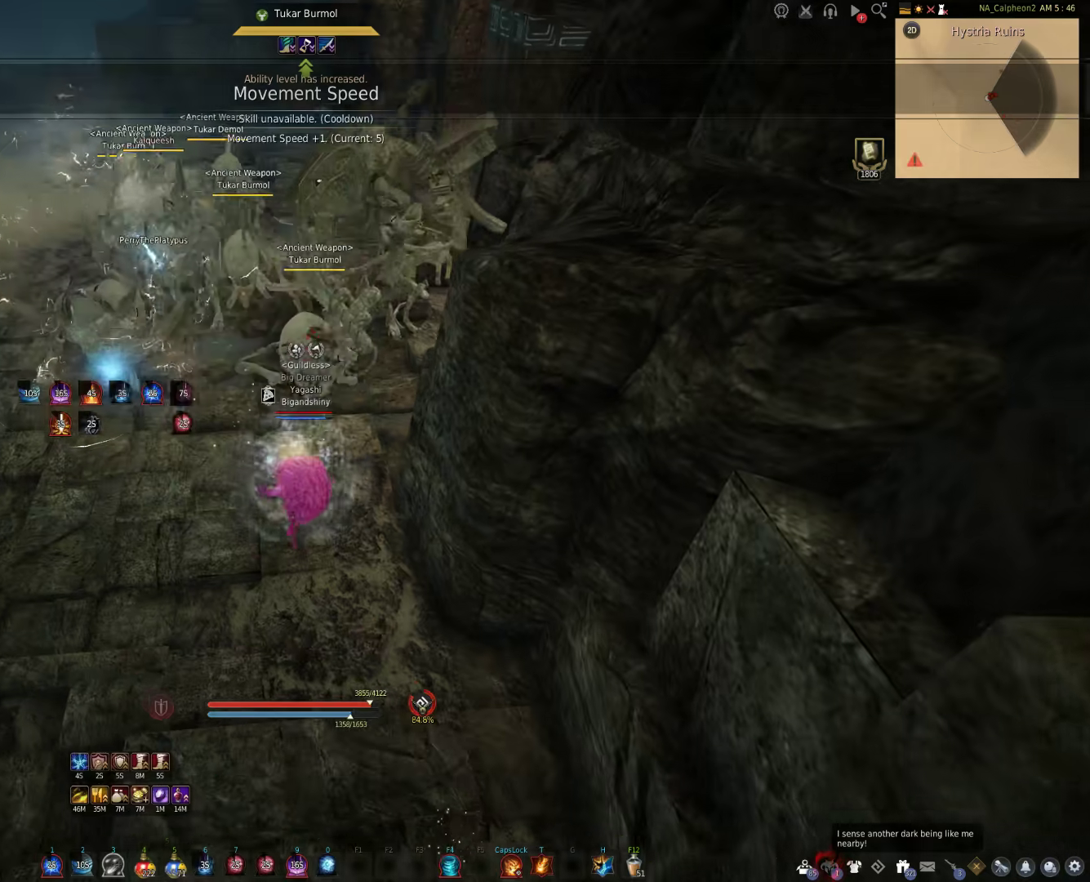
{"keys": ["shift", "w"], "mouse": [], "events": [[350, "w", "down"], [450, "shift", "down"]]}
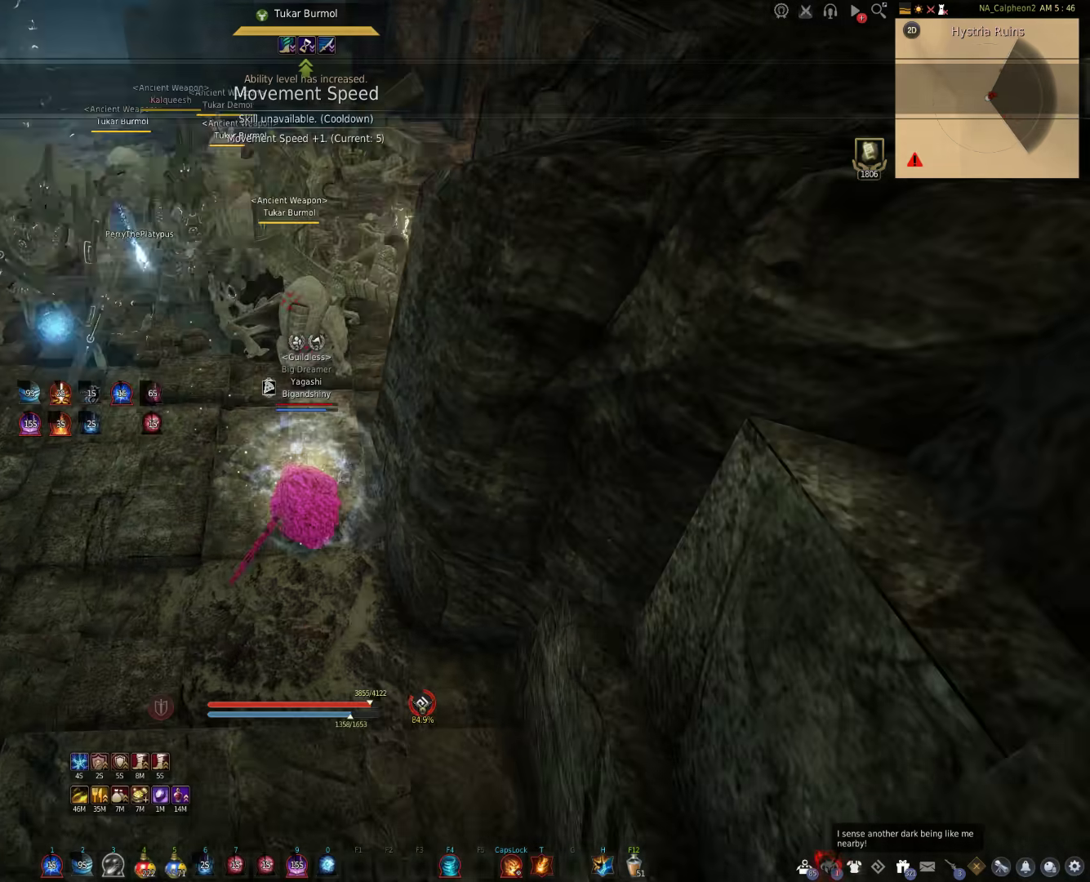
{"keys": ["f", "shift"], "mouse": [], "events": [[217, "w", "up"], [300, "f", "down"]]}
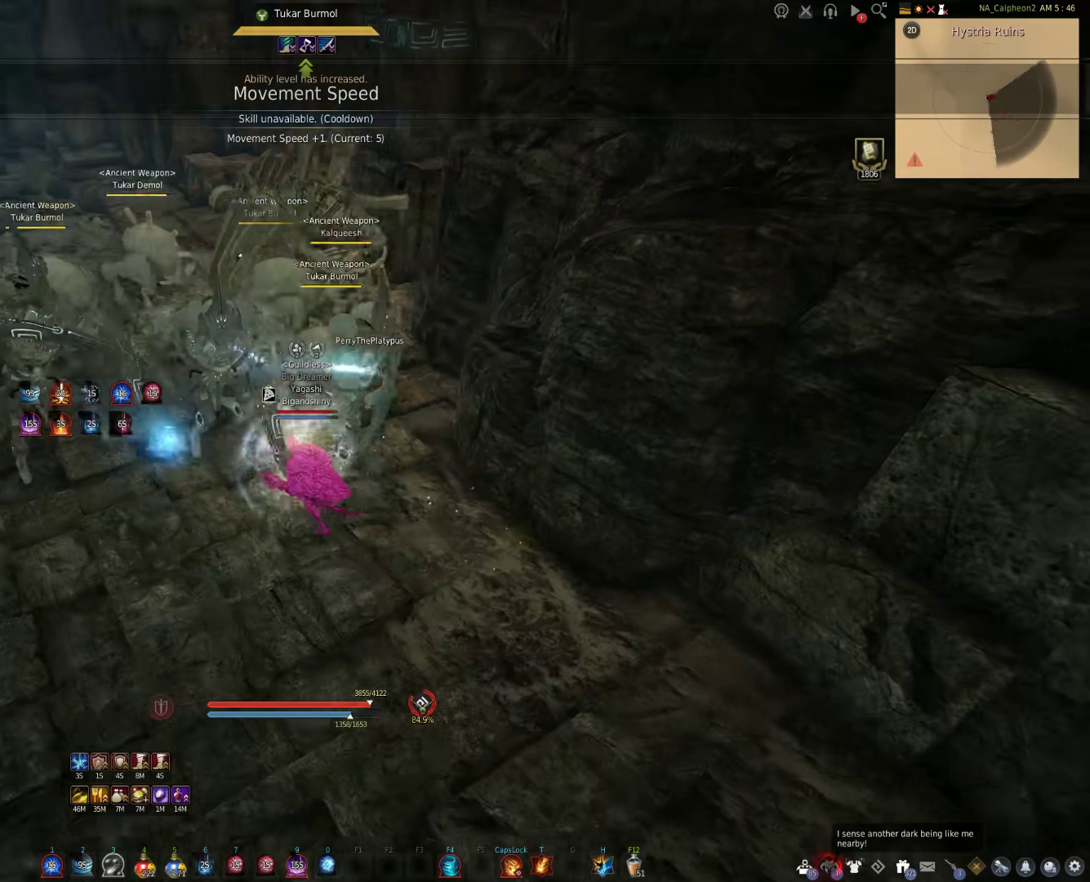
{"keys": [], "mouse": [], "events": [[133, "f", "up"], [200, "shift", "up"]]}
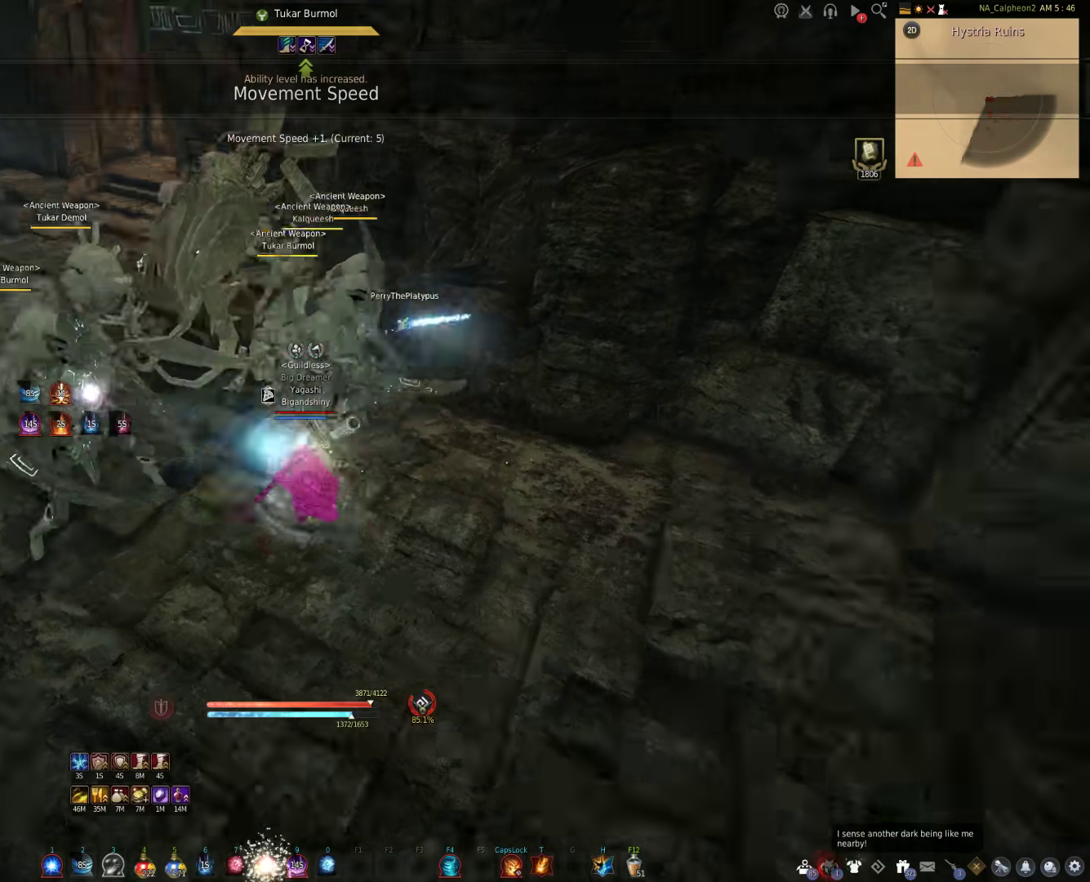
{"keys": ["a"], "mouse": ["left"], "events": [[400, "mouse_left", "down"], [467, "a", "down"]]}
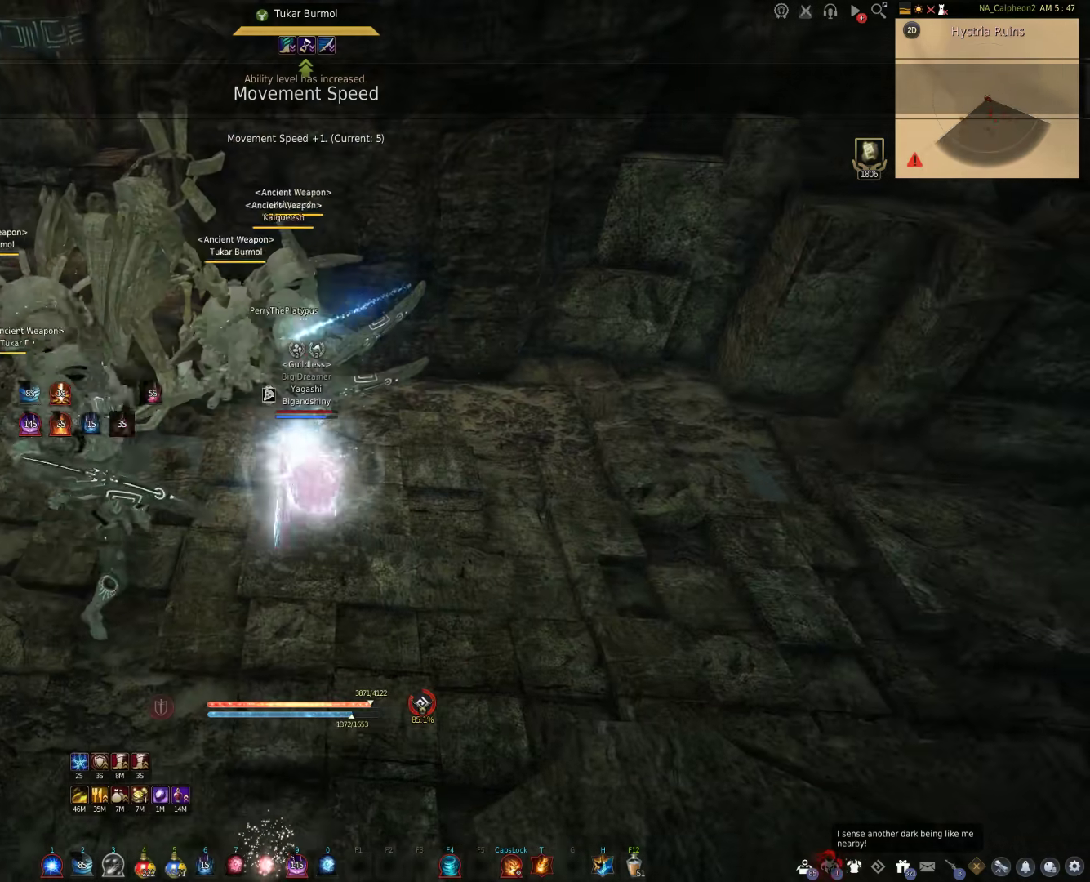
{"keys": ["s"], "mouse": ["left"], "events": [[333, "a", "up"], [333, "s", "down"]]}
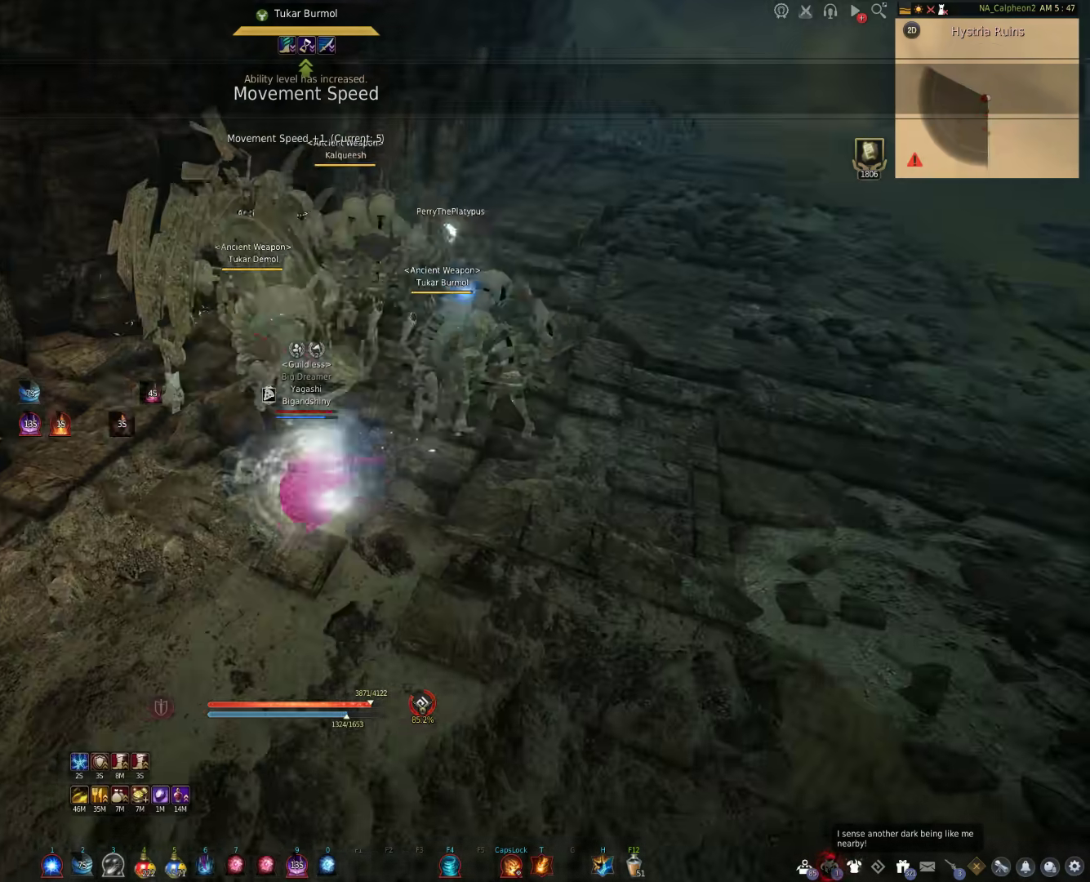
{"keys": ["s"], "mouse": ["left", "right"], "events": [[417, "mouse_right", "down"]]}
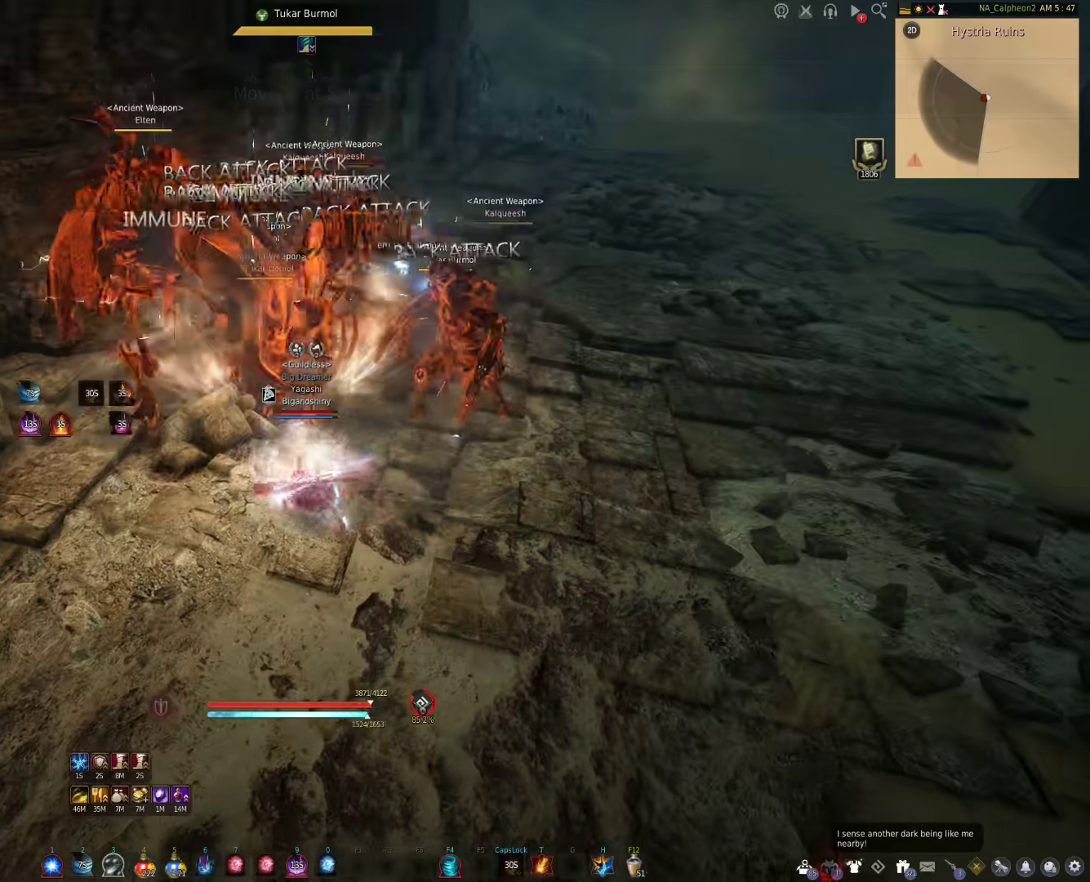
{"keys": [], "mouse": ["left"], "events": [[367, "mouse_right", "up"], [483, "s", "up"]]}